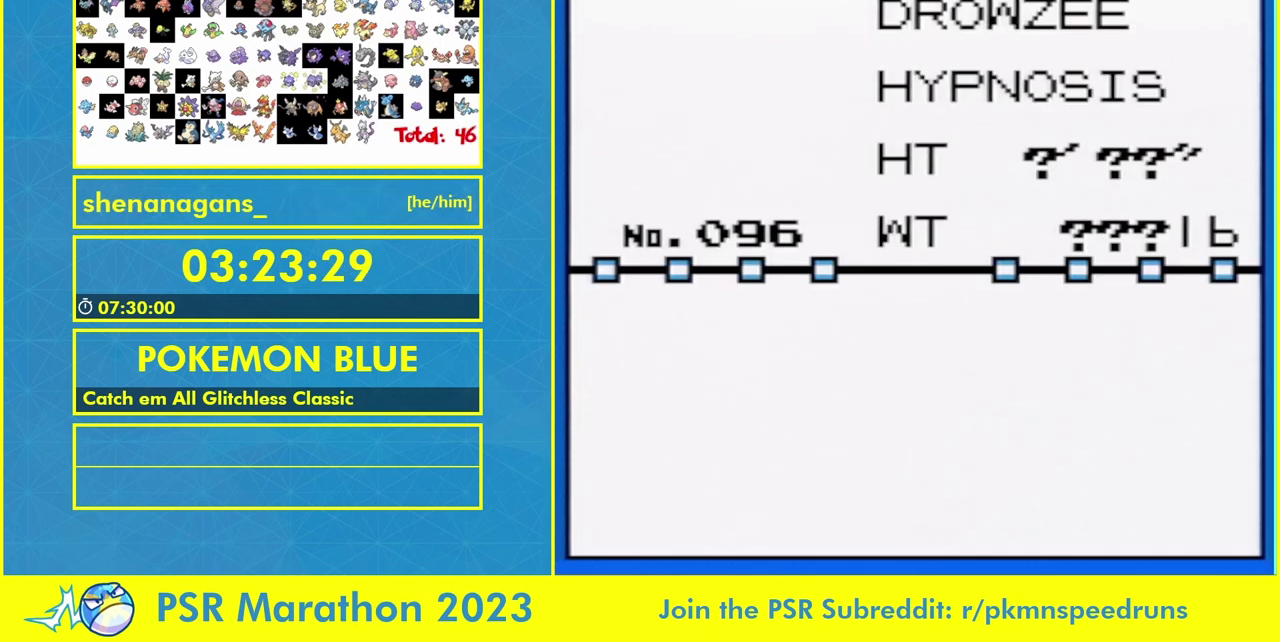
Gameplay with a controller (Nintendo layout); each line is a JSON object with the inputs held at the frame after it. "events" lists button and stick changes between this image and that frame as [ms after this image, input, new state], when the widget could be followed in between. Not read: DPAD_LEFT DPAD_UP L1 L3 R3.
{"buttons": ["A", "R1"], "events": [[100, "B", "up"], [333, "A", "down"], [433, "A", "up"], [433, "B", "down"], [500, "A", "down"], [500, "B", "up"]]}
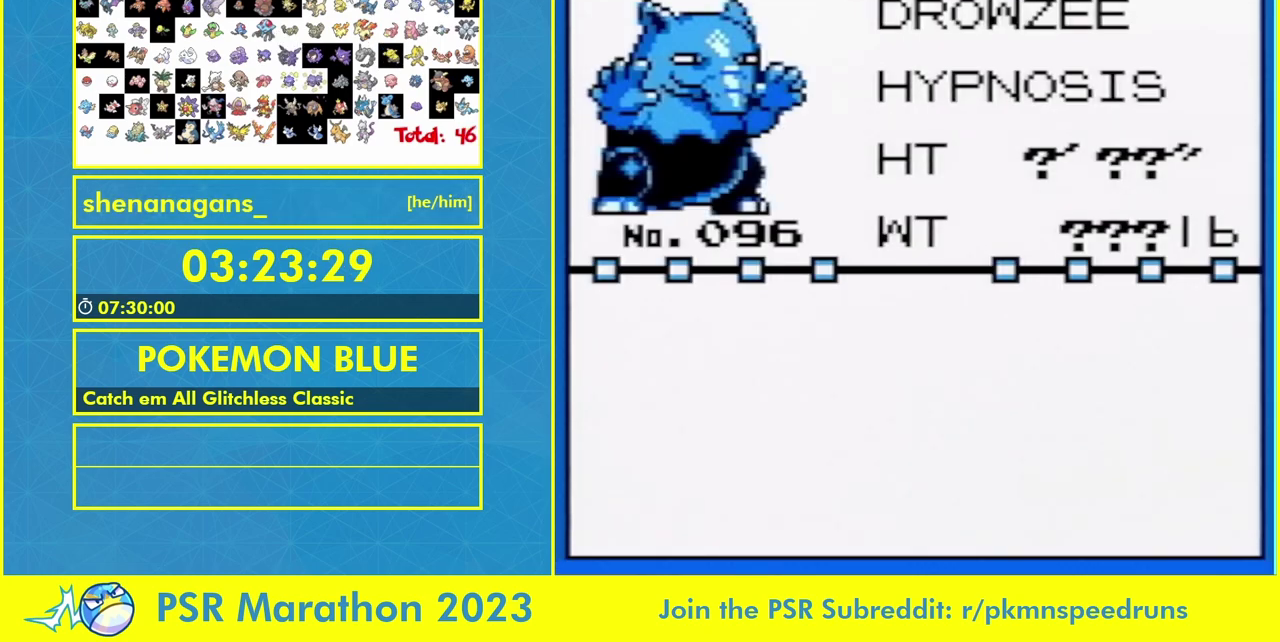
{"buttons": ["R1"], "events": [[67, "A", "up"], [167, "B", "down"], [233, "B", "up"], [333, "A", "down"], [333, "B", "down"], [400, "B", "up"], [467, "A", "up"]]}
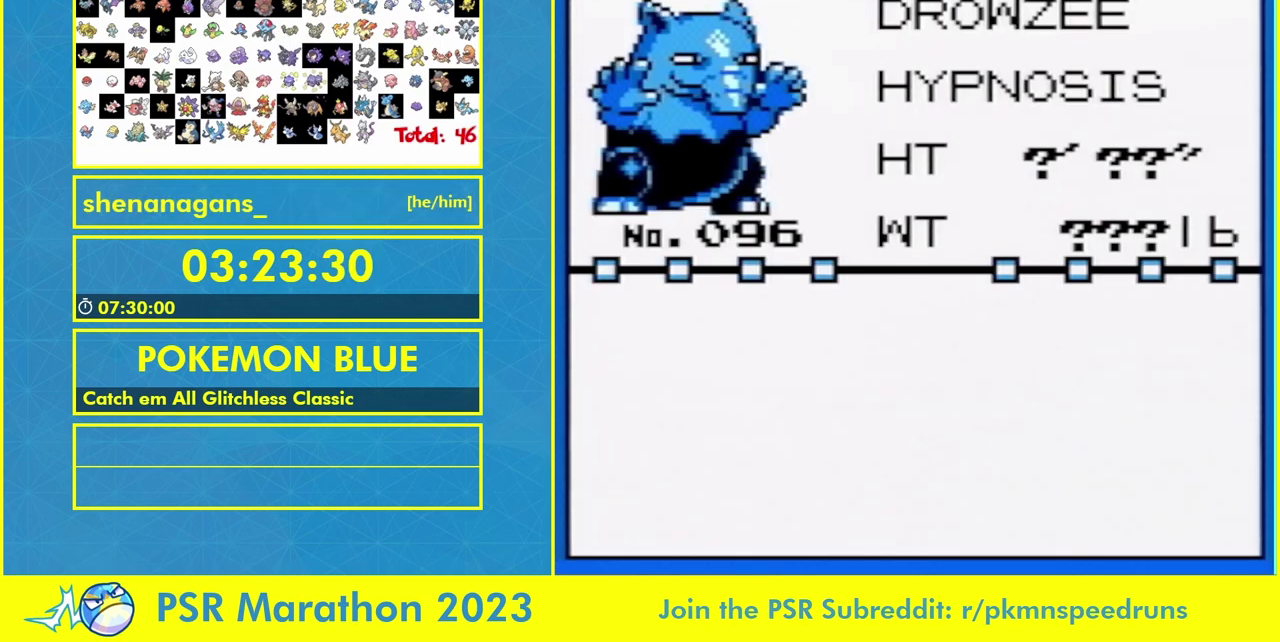
{"buttons": ["A", "R1"], "events": [[67, "A", "down"], [133, "A", "up"], [200, "A", "down"], [300, "A", "up"], [367, "A", "down"]]}
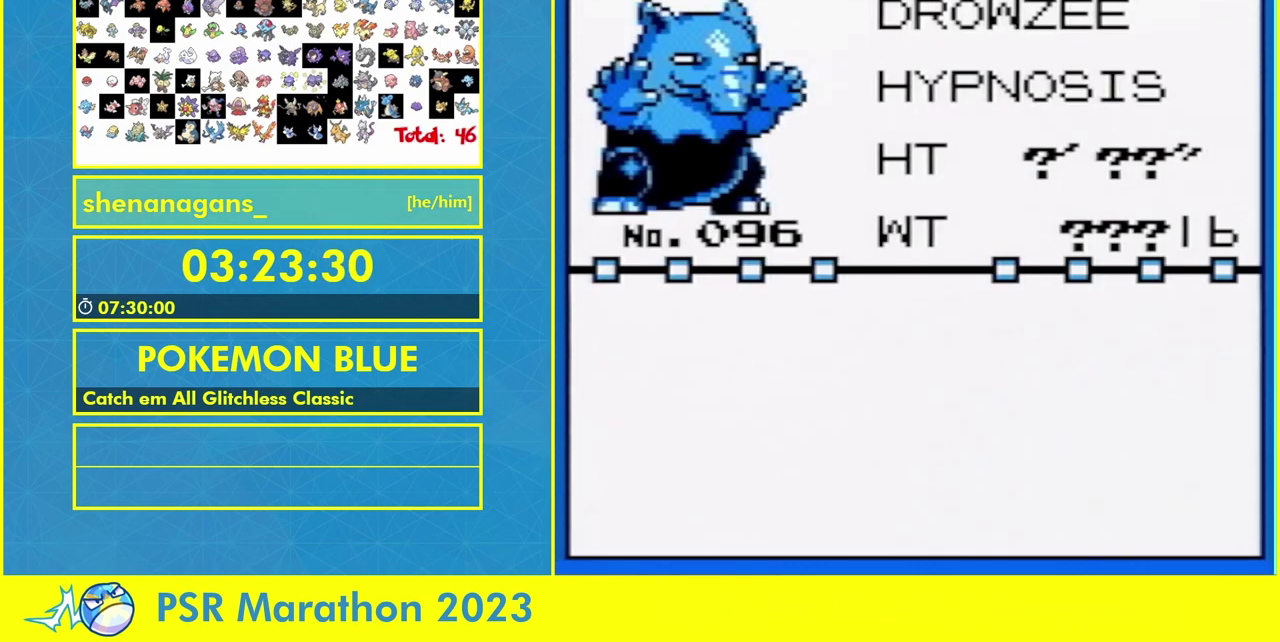
{"buttons": ["B", "R1"], "events": [[33, "A", "up"], [67, "B", "down"], [167, "A", "down"], [167, "B", "up"], [233, "A", "up"], [467, "B", "down"]]}